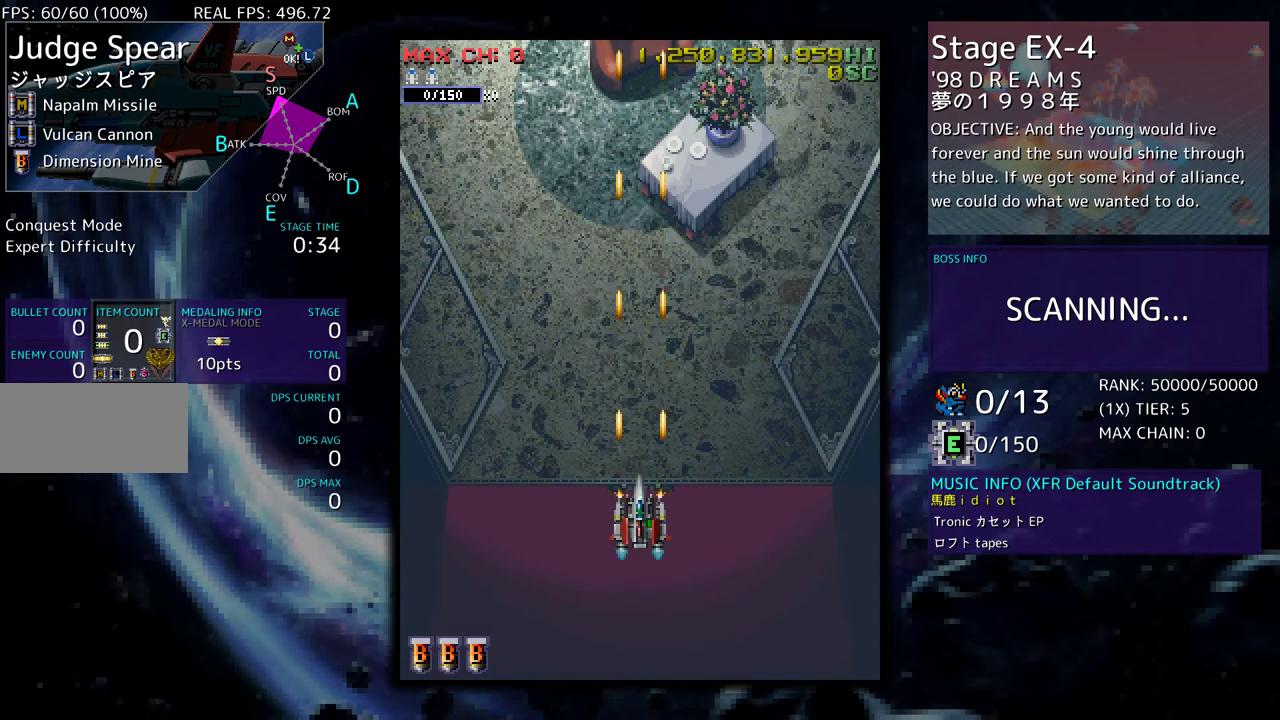
Gameplay with a controller (arcade stick); each line is a JSON object with the inputs held at the frame after it. "events" lists button and stick changes between this image and that frame as [ms after this image, input, new state], when the widget could be followed in between. Not read: L3 R3 other_buttons.
{"buttons": [], "events": [[183, "DPAD_LEFT", "down"], [250, "DPAD_UP", "down"], [433, "DPAD_LEFT", "up"], [433, "DPAD_UP", "up"]]}
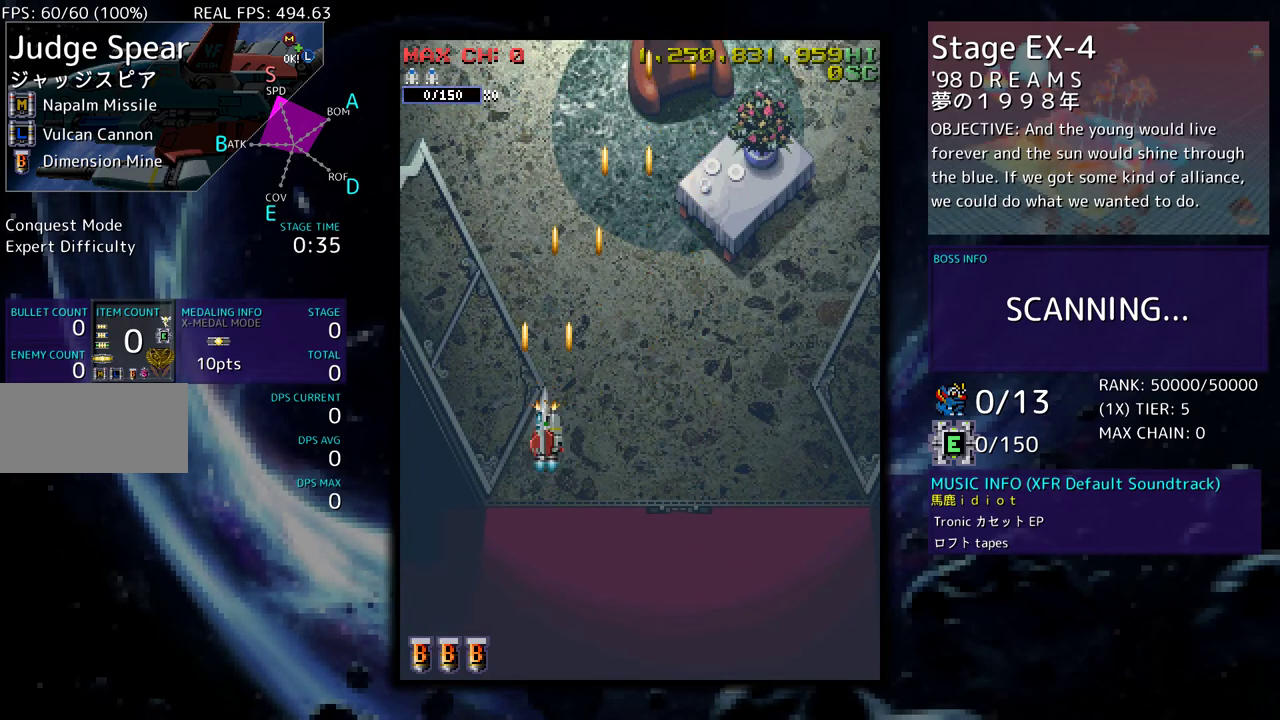
{"buttons": ["DPAD_DOWN"], "events": [[433, "DPAD_DOWN", "down"]]}
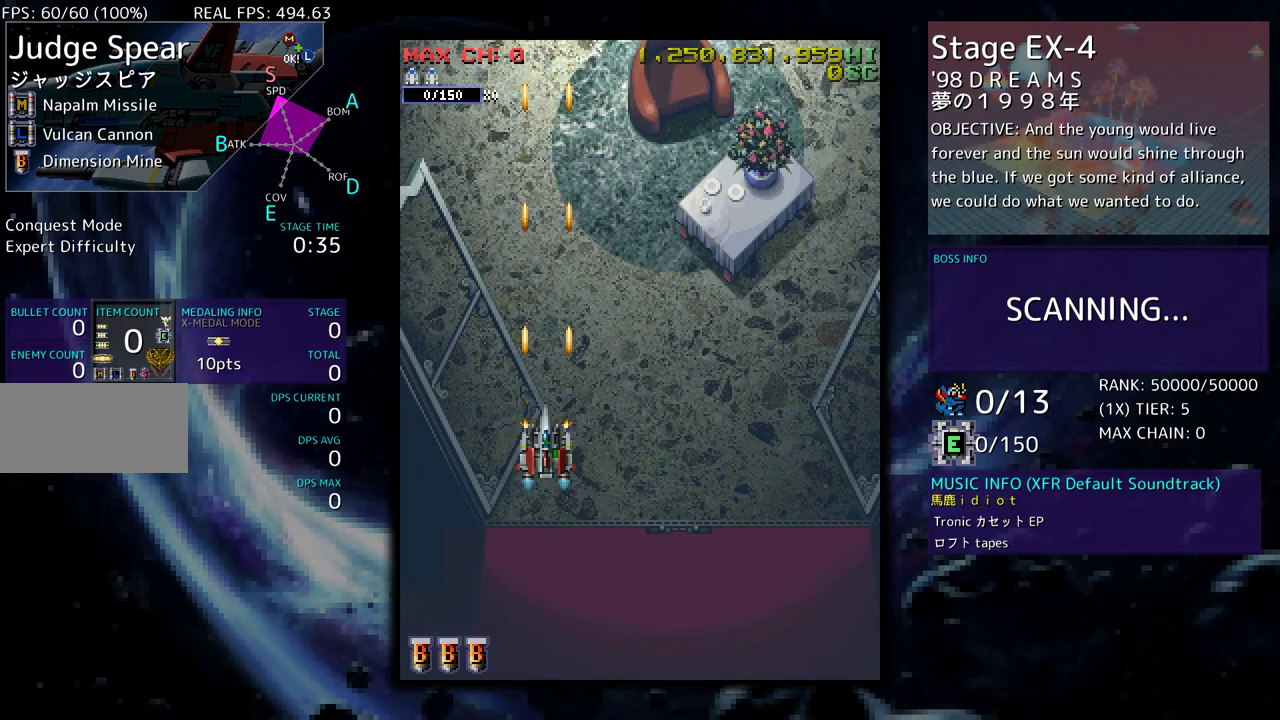
{"buttons": [], "events": [[100, "DPAD_DOWN", "up"]]}
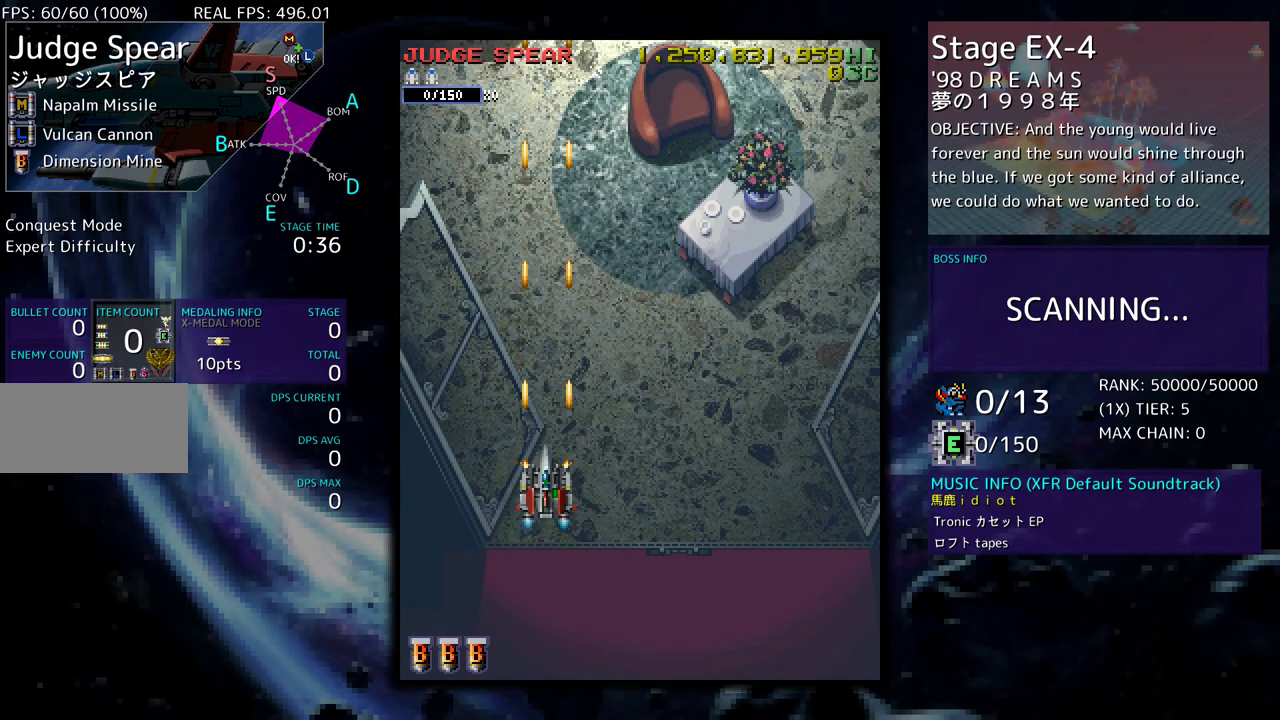
{"buttons": [], "events": []}
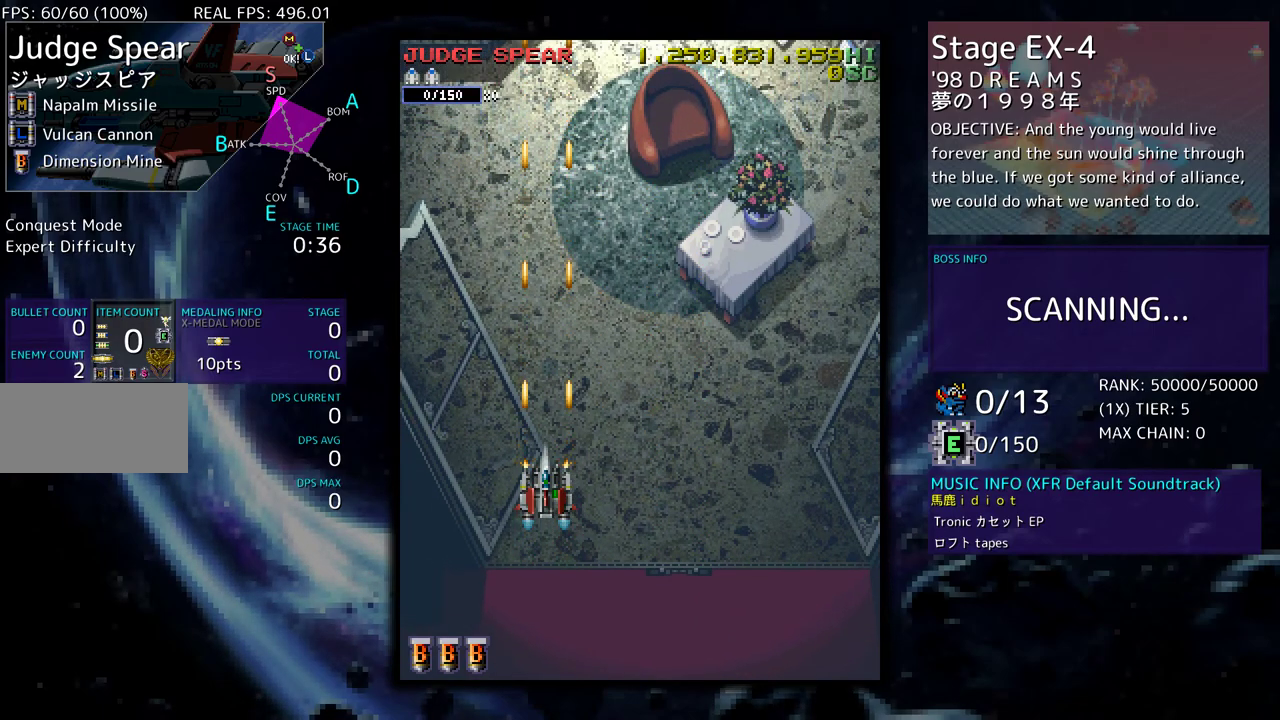
{"buttons": ["DPAD_RIGHT"], "events": [[50, "DPAD_RIGHT", "down"], [150, "DPAD_RIGHT", "up"], [250, "DPAD_RIGHT", "down"], [367, "DPAD_RIGHT", "up"], [417, "DPAD_RIGHT", "down"]]}
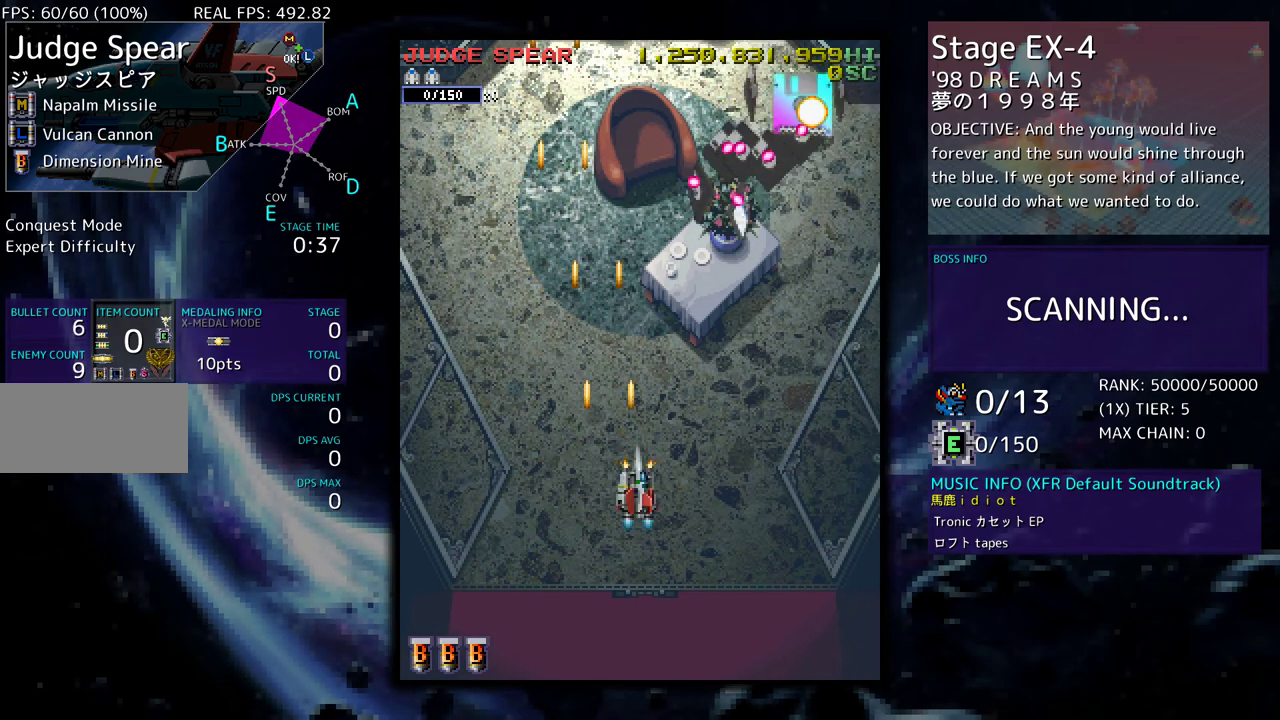
{"buttons": [], "events": [[33, "DPAD_RIGHT", "up"], [100, "DPAD_RIGHT", "down"], [200, "DPAD_RIGHT", "up"], [250, "DPAD_RIGHT", "down"], [350, "DPAD_RIGHT", "up"], [433, "DPAD_RIGHT", "down"], [500, "DPAD_RIGHT", "up"]]}
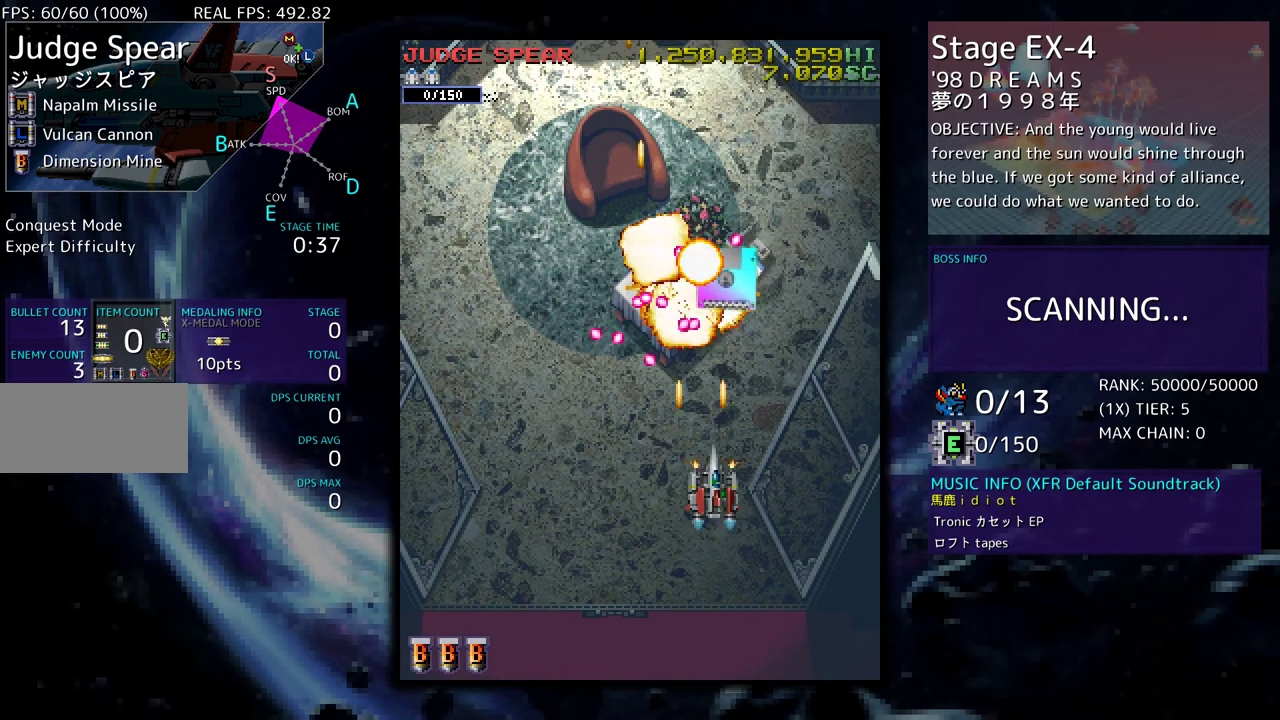
{"buttons": ["DPAD_UP", "DPAD_LEFT"], "events": [[67, "DPAD_RIGHT", "down"], [200, "DPAD_UP", "down"], [350, "DPAD_RIGHT", "up"], [400, "DPAD_LEFT", "down"]]}
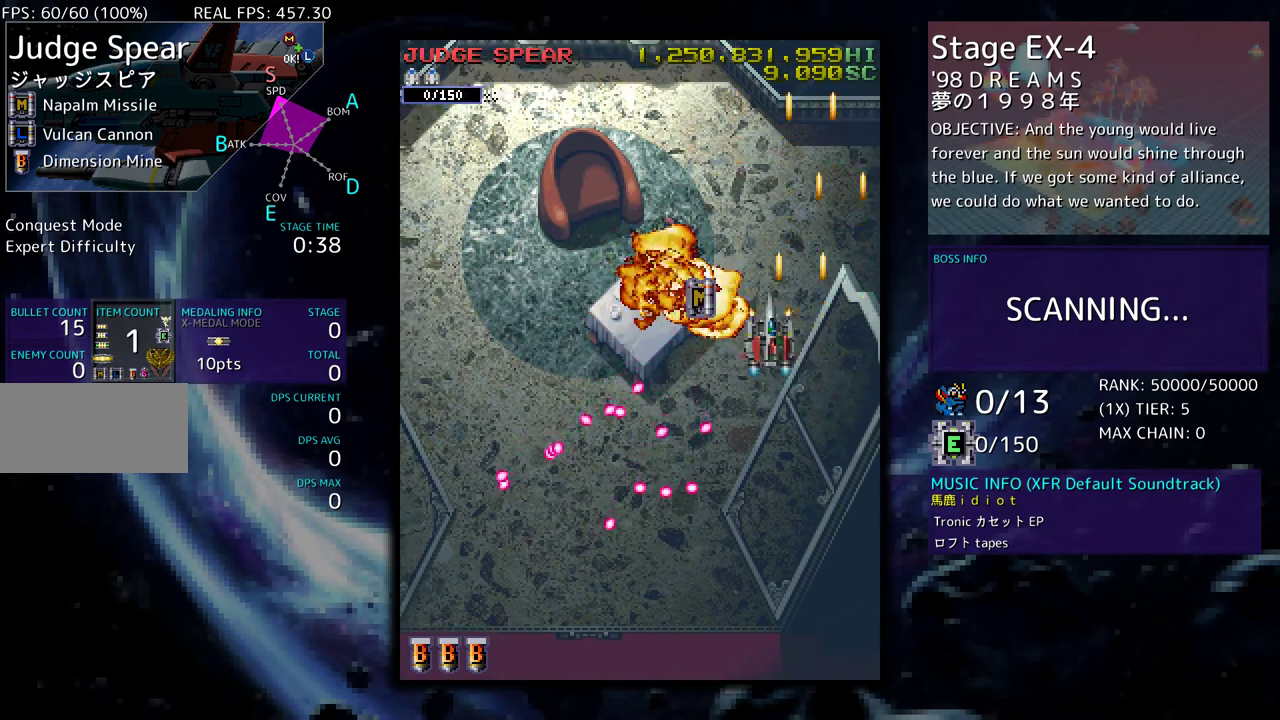
{"buttons": [], "events": [[100, "DPAD_UP", "up"], [117, "DPAD_LEFT", "up"], [167, "DPAD_DOWN", "down"], [267, "DPAD_DOWN", "up"], [367, "DPAD_DOWN", "down"], [467, "DPAD_DOWN", "up"]]}
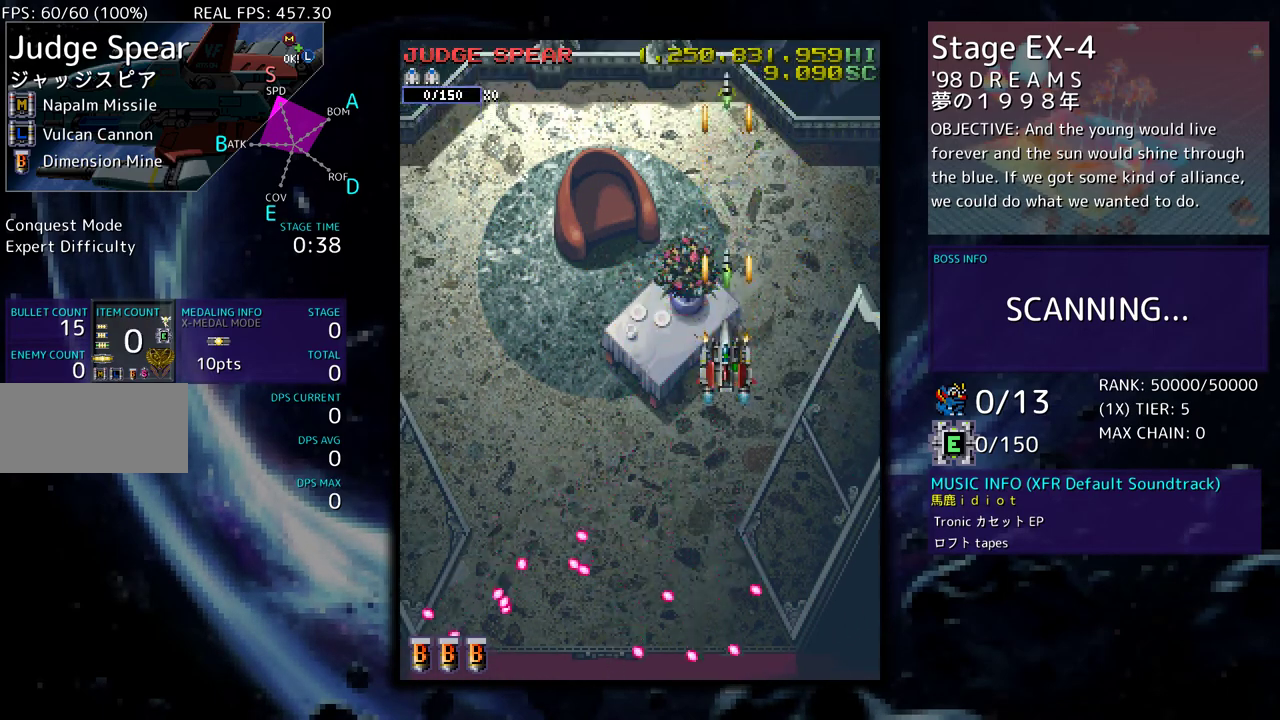
{"buttons": [], "events": [[350, "DPAD_DOWN", "down"], [450, "DPAD_DOWN", "up"]]}
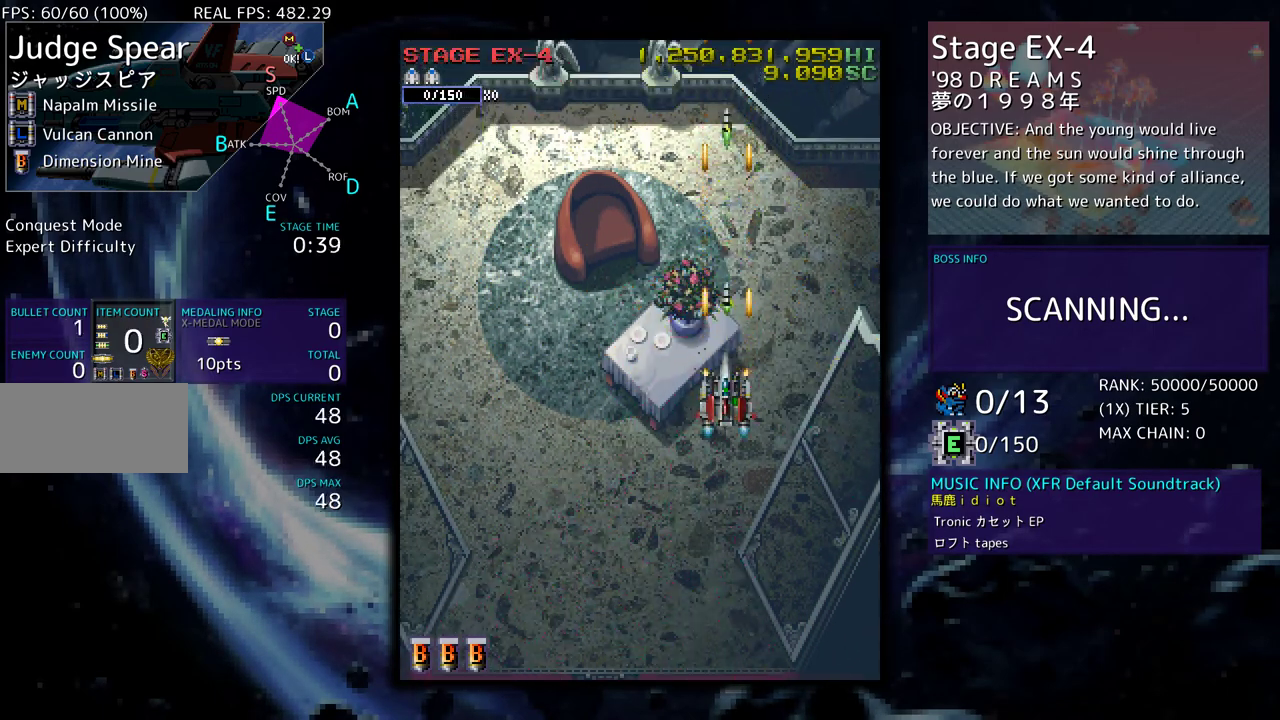
{"buttons": [], "events": []}
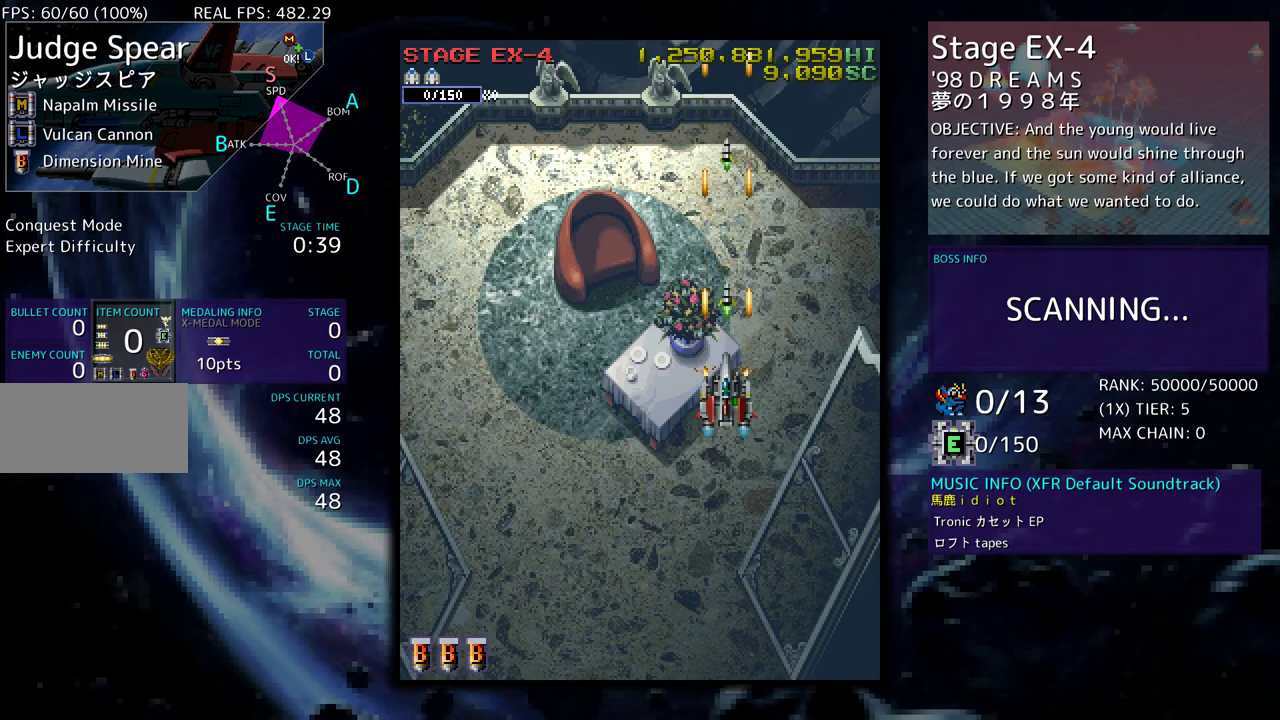
{"buttons": [], "events": [[350, "DPAD_DOWN", "down"], [400, "DPAD_DOWN", "up"]]}
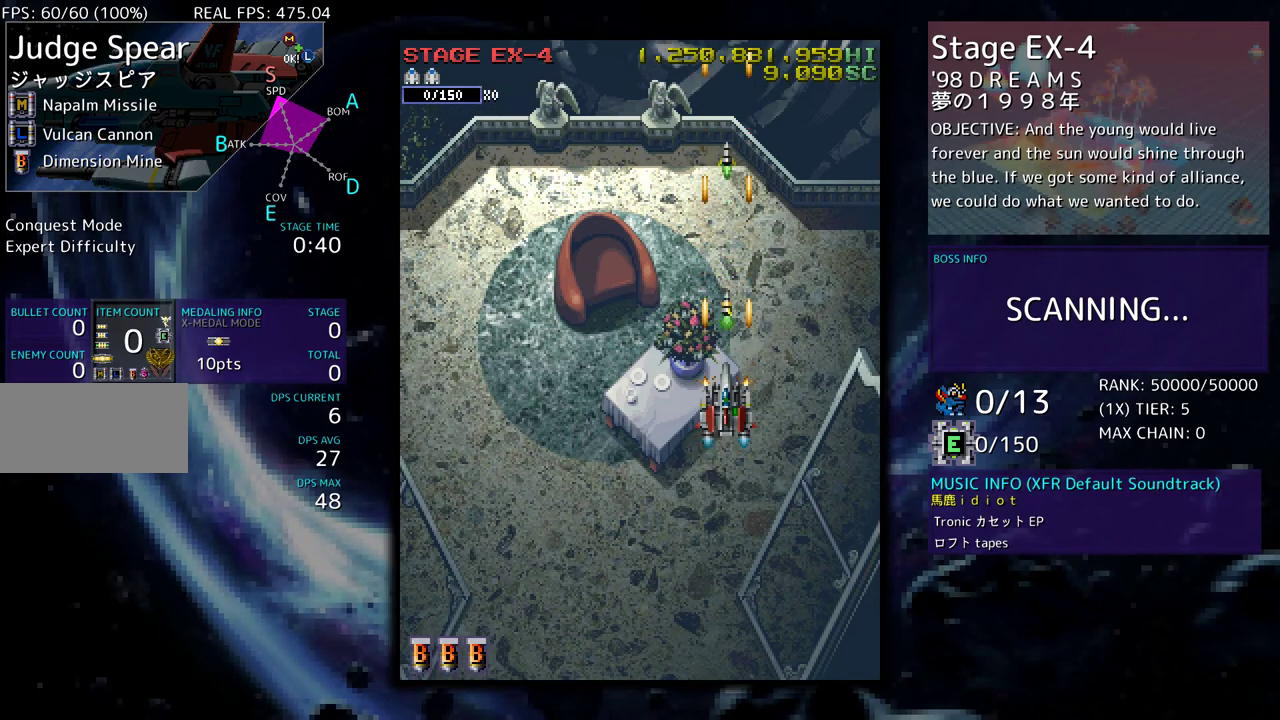
{"buttons": [], "events": [[100, "DPAD_RIGHT", "down"], [200, "DPAD_RIGHT", "up"]]}
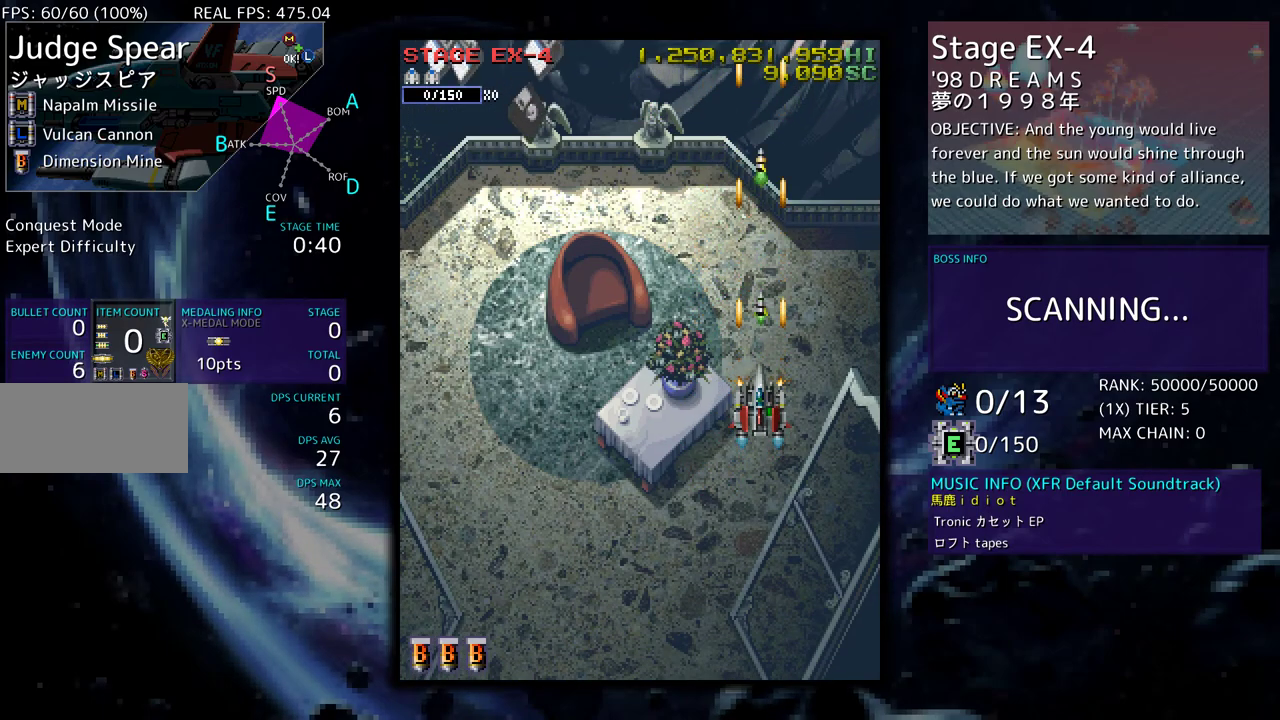
{"buttons": ["DPAD_LEFT"], "events": [[83, "DPAD_DOWN", "down"], [183, "DPAD_DOWN", "up"], [250, "DPAD_DOWN", "down"], [333, "DPAD_LEFT", "down"], [350, "DPAD_DOWN", "up"]]}
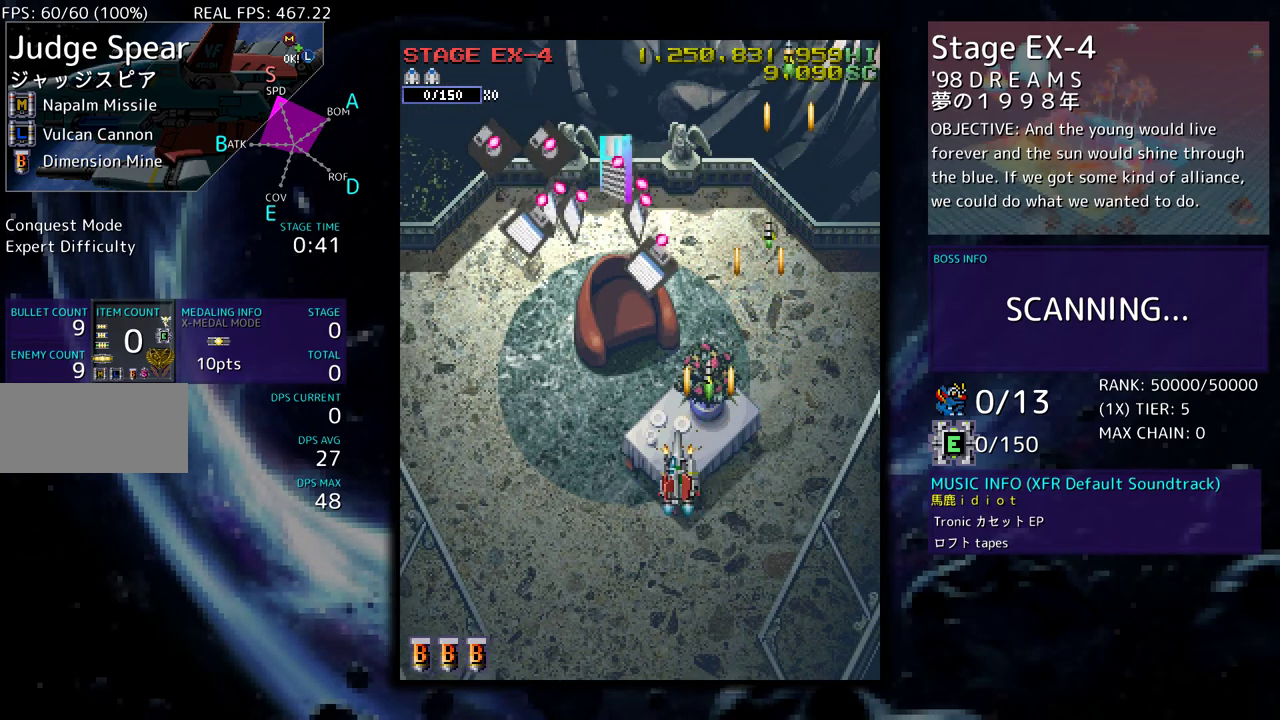
{"buttons": ["DPAD_UP", "DPAD_LEFT"], "events": [[17, "DPAD_LEFT", "up"], [83, "DPAD_LEFT", "down"], [183, "DPAD_LEFT", "up"], [233, "DPAD_LEFT", "down"], [433, "DPAD_UP", "down"]]}
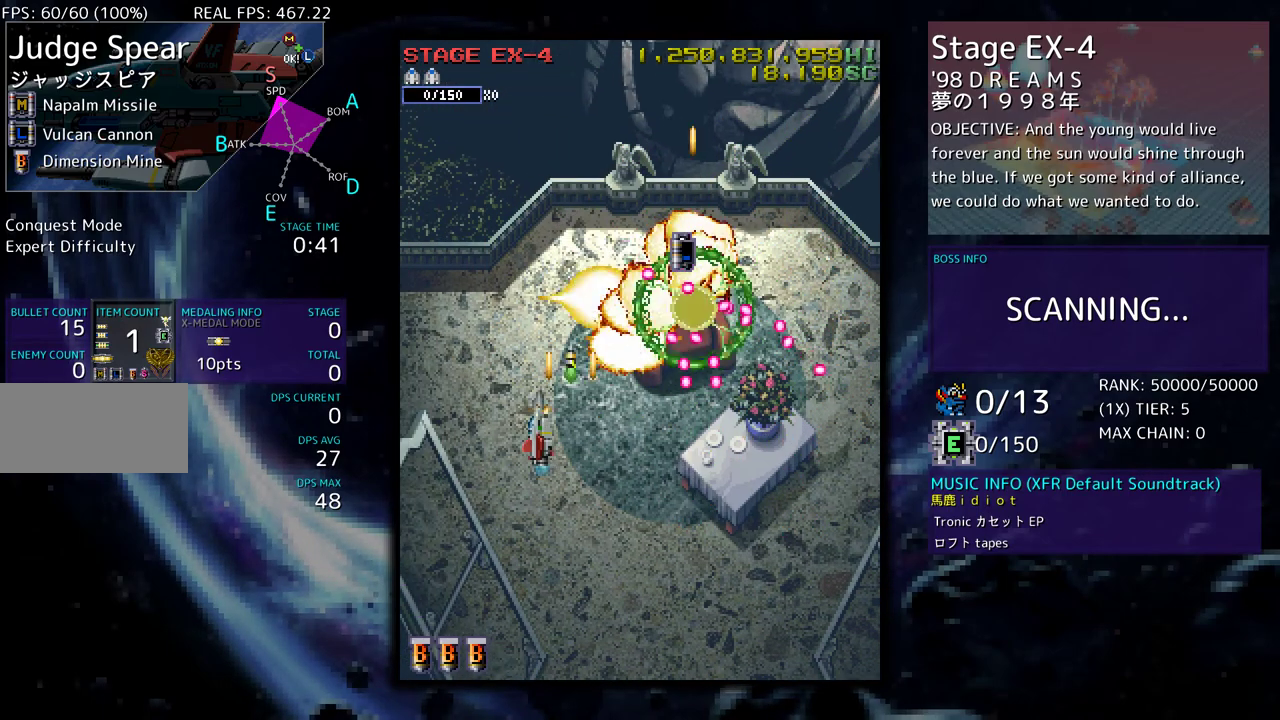
{"buttons": ["DPAD_DOWN"], "events": [[100, "DPAD_LEFT", "up"], [150, "DPAD_RIGHT", "down"], [367, "DPAD_UP", "up"], [400, "DPAD_DOWN", "down"], [450, "DPAD_RIGHT", "up"]]}
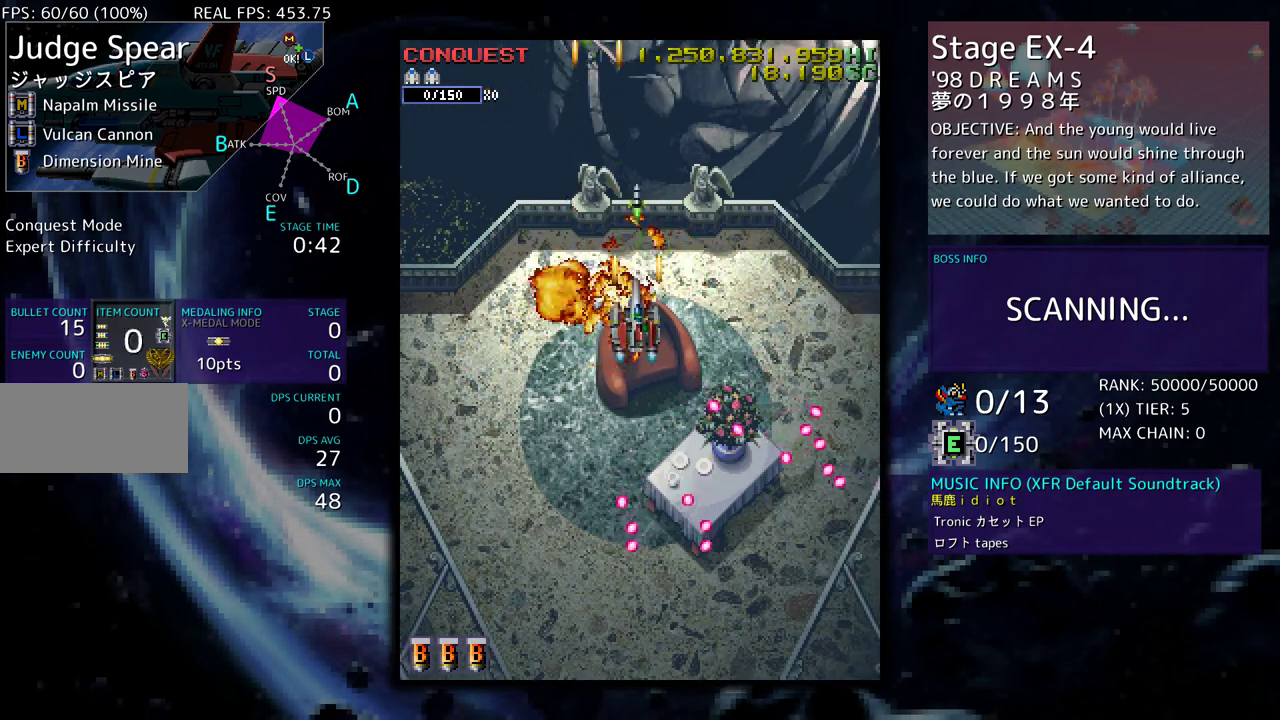
{"buttons": [], "events": [[33, "DPAD_DOWN", "up"], [117, "DPAD_DOWN", "down"], [200, "DPAD_DOWN", "up"], [300, "DPAD_DOWN", "down"], [367, "DPAD_DOWN", "up"]]}
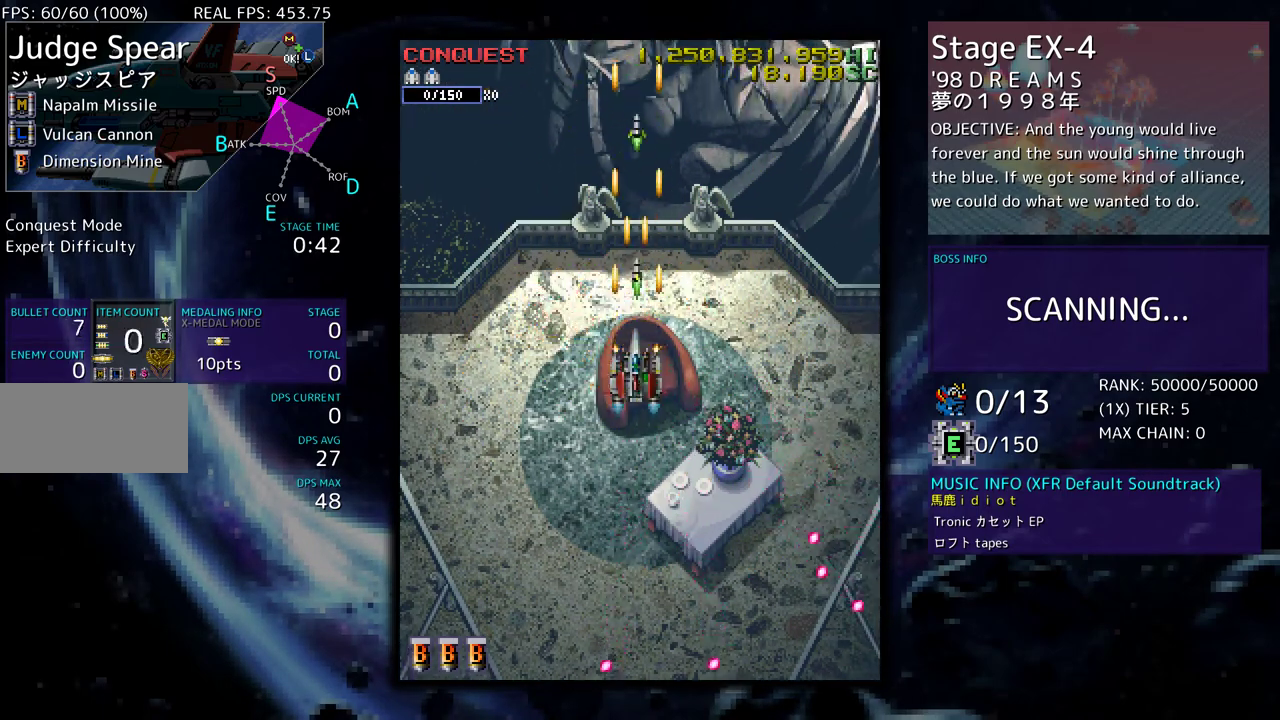
{"buttons": [], "events": [[117, "DPAD_RIGHT", "down"], [167, "DPAD_RIGHT", "up"], [333, "DPAD_DOWN", "down"], [400, "DPAD_DOWN", "up"]]}
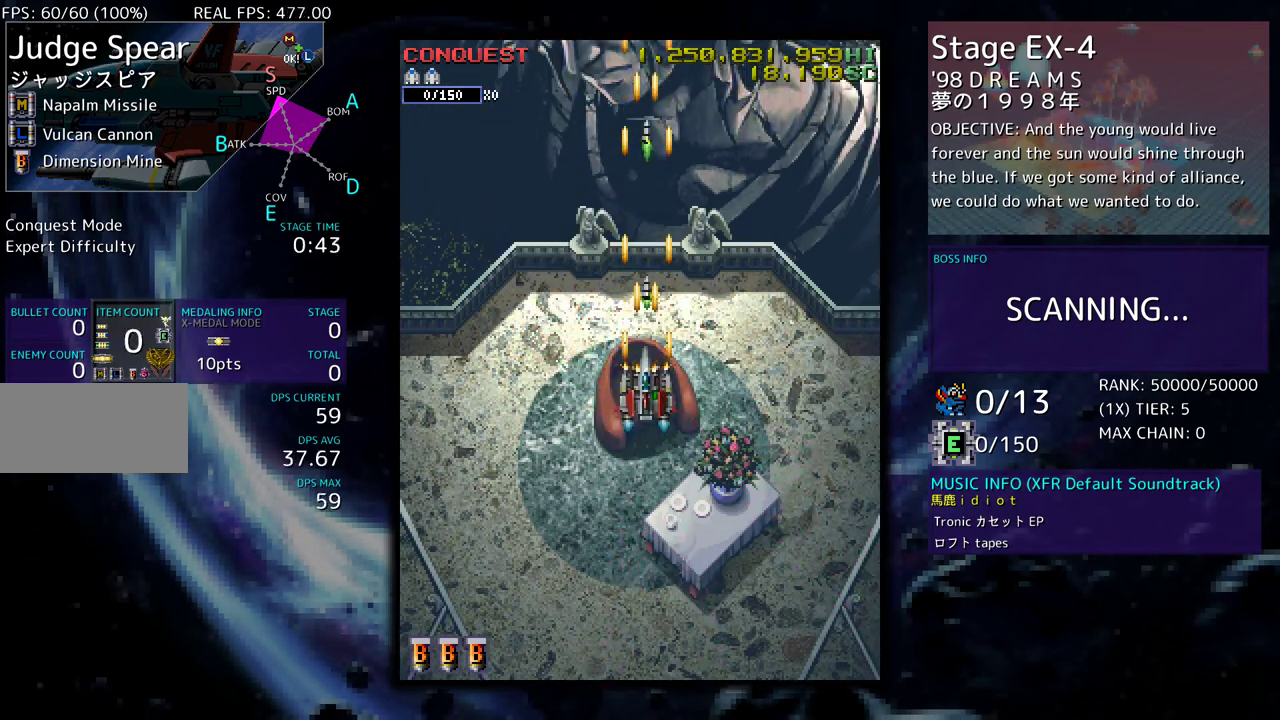
{"buttons": [], "events": [[33, "DPAD_DOWN", "down"], [67, "DPAD_DOWN", "up"], [367, "DPAD_DOWN", "down"], [433, "DPAD_DOWN", "up"]]}